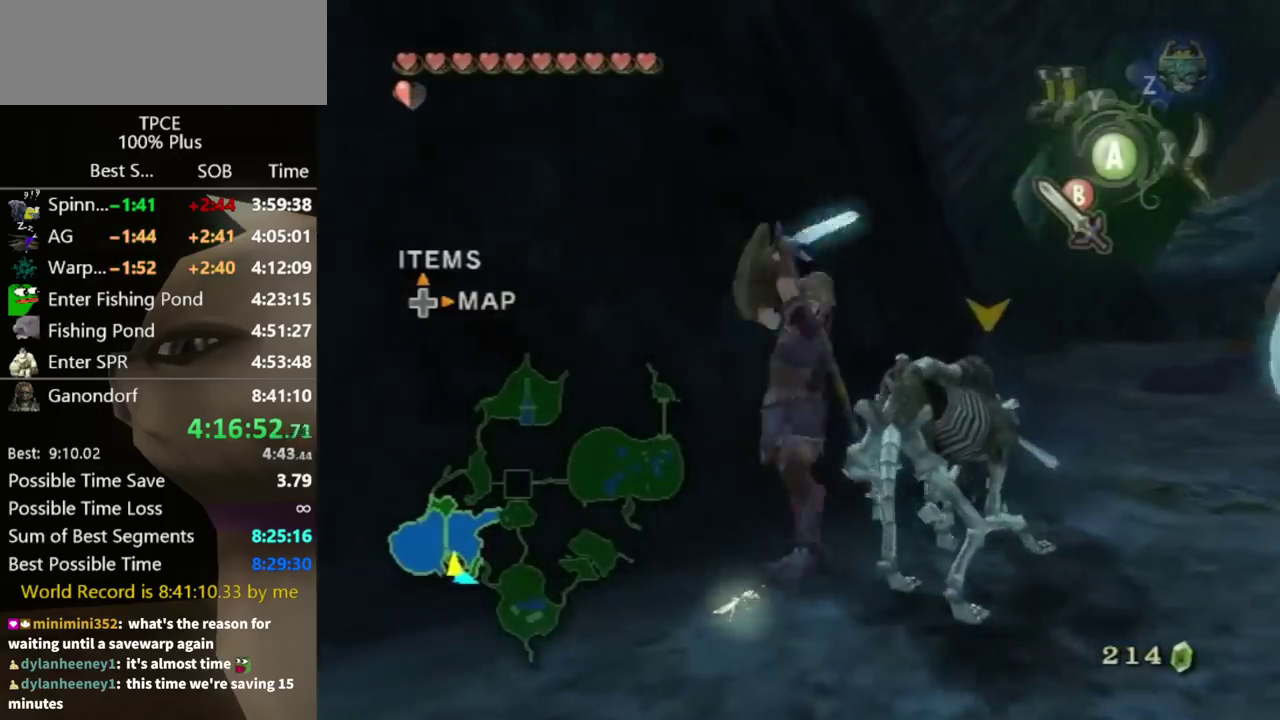
Gameplay with a controller (Nintendo layout); each line is a JSON object with the inputs held at the frame after it. "events" lists button and stick changes between this image and that frame as [ms after this image, input, new state], when the widget could be followed in between. Not read: L3 R3.
{"buttons": [], "left_stick": "down-left", "right_stick": "center", "events": [[267, "left_stick", "down"], [333, "left_stick", "center"], [500, "left_stick", "down-left"]]}
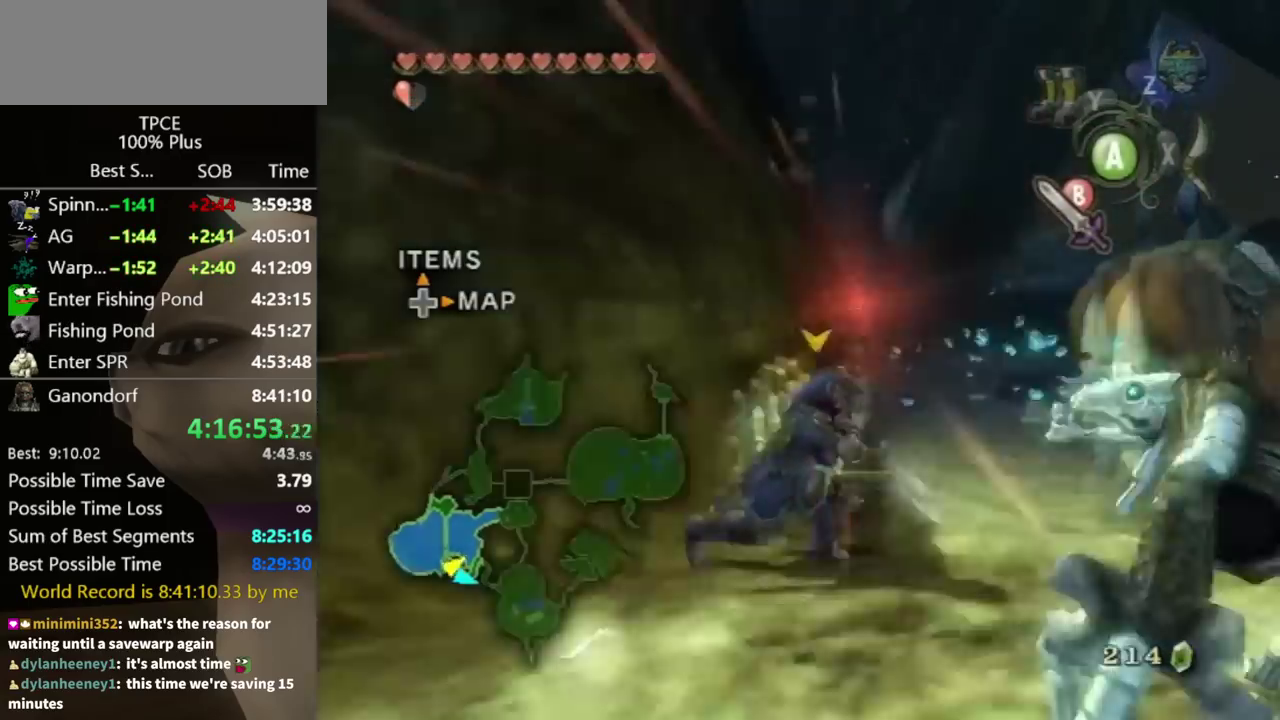
{"buttons": [], "left_stick": "center", "right_stick": "center", "events": [[400, "left_stick", "center"]]}
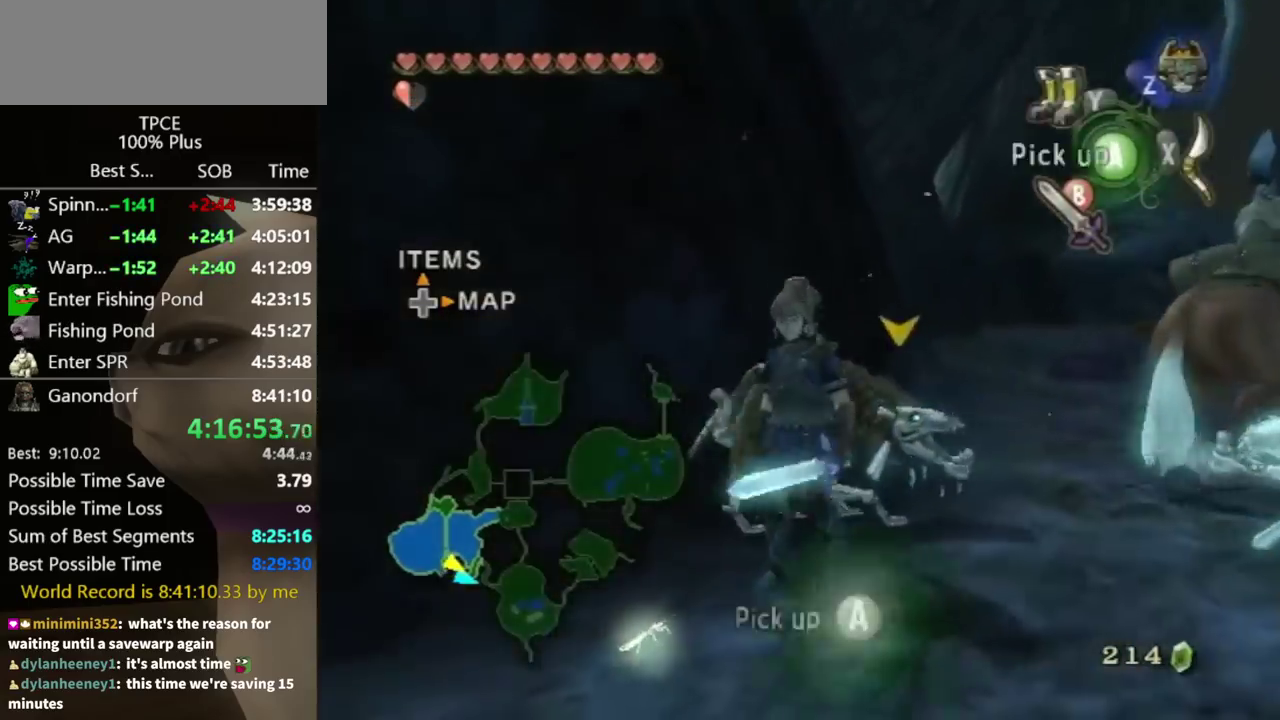
{"buttons": [], "left_stick": "center", "right_stick": "center", "events": [[33, "A", "down"], [100, "A", "up"], [233, "left_stick", "down-left"], [433, "left_stick", "center"]]}
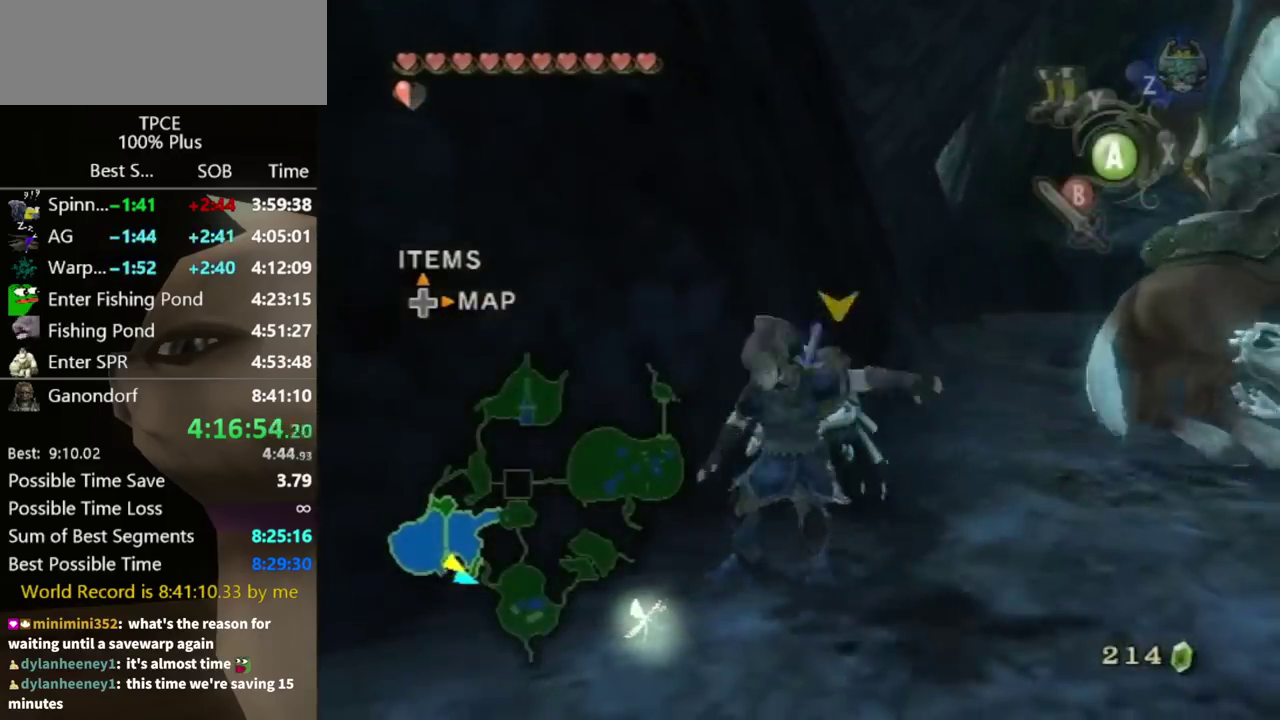
{"buttons": [], "left_stick": "center", "right_stick": "center", "events": []}
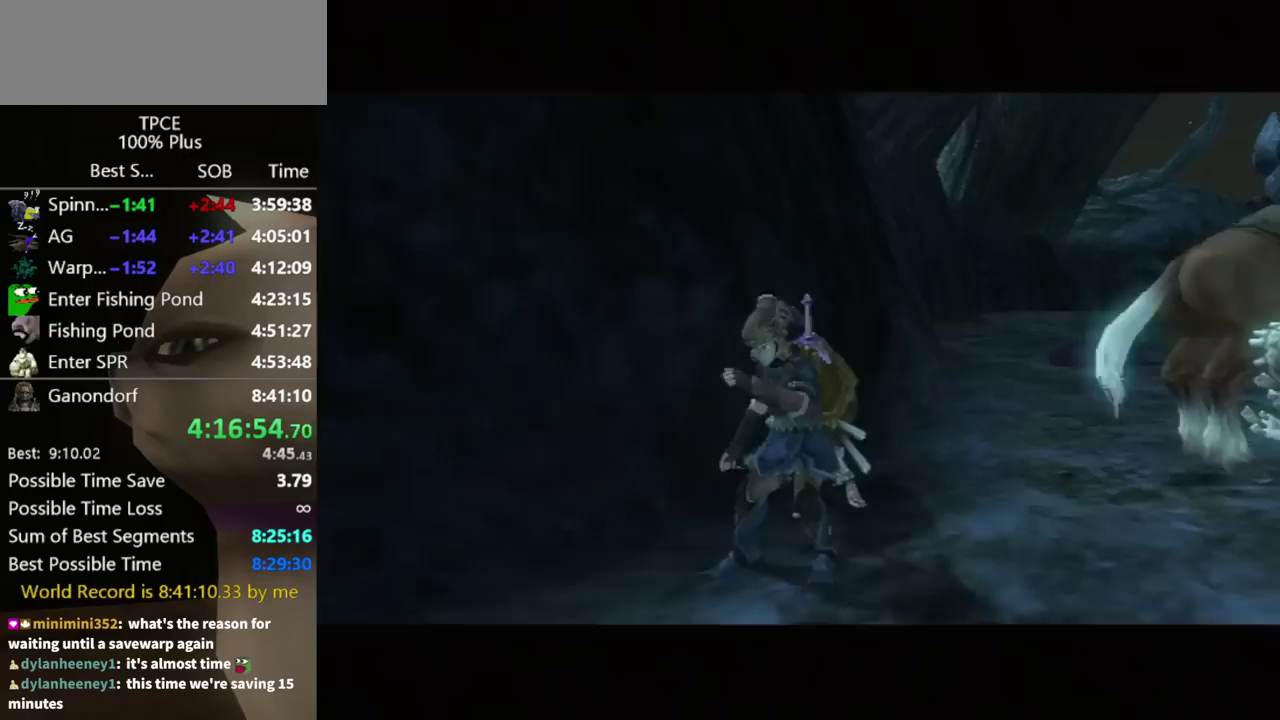
{"buttons": ["A"], "left_stick": "center", "right_stick": "center", "events": [[400, "B", "down"], [467, "B", "up"], [500, "A", "down"]]}
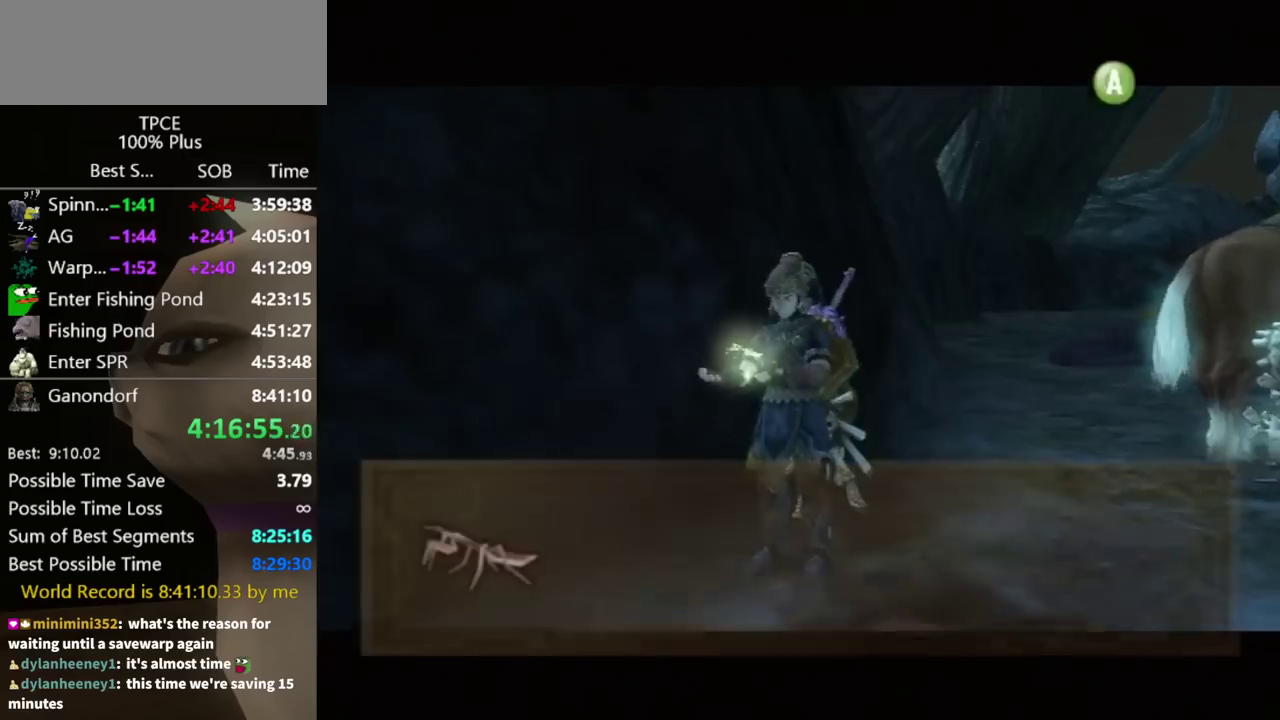
{"buttons": [], "left_stick": "center", "right_stick": "center", "events": [[200, "A", "up"], [267, "A", "down"], [333, "A", "up"], [400, "A", "down"], [467, "A", "up"]]}
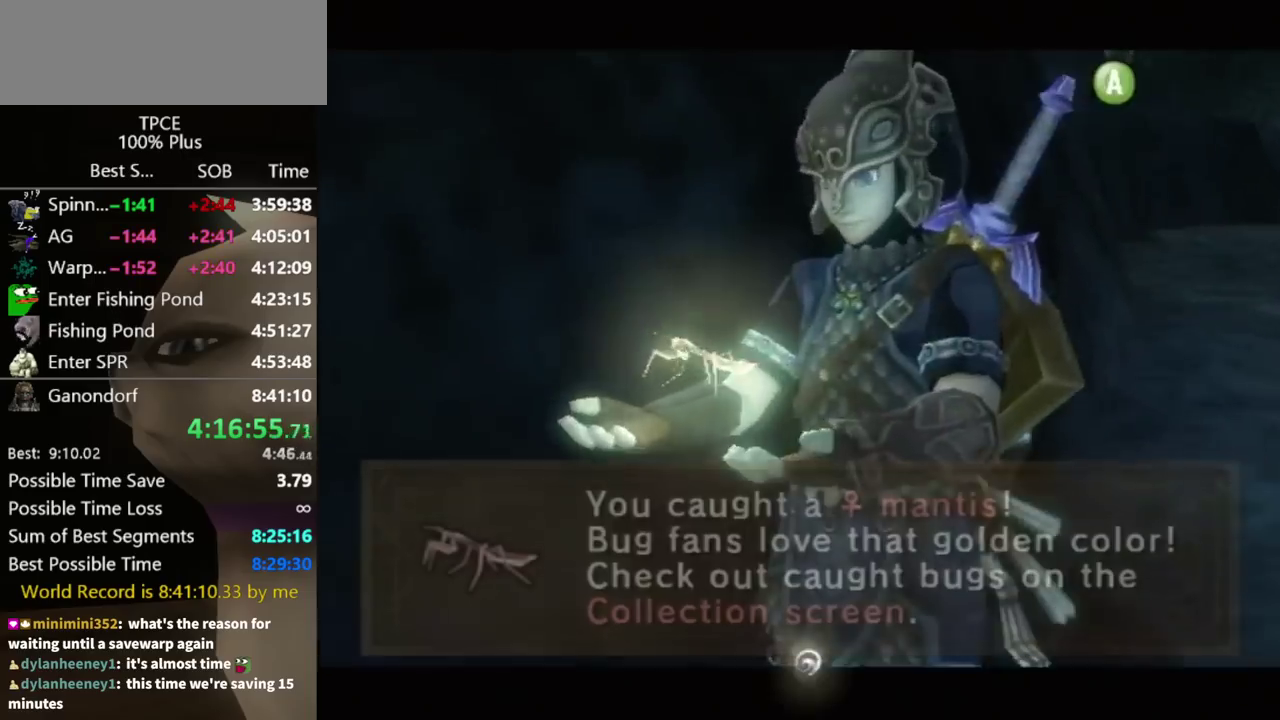
{"buttons": [], "left_stick": "up-right", "right_stick": "left", "events": [[67, "left_stick", "down-right"], [267, "right_stick", "left"], [333, "left_stick", "right"], [500, "left_stick", "up-right"]]}
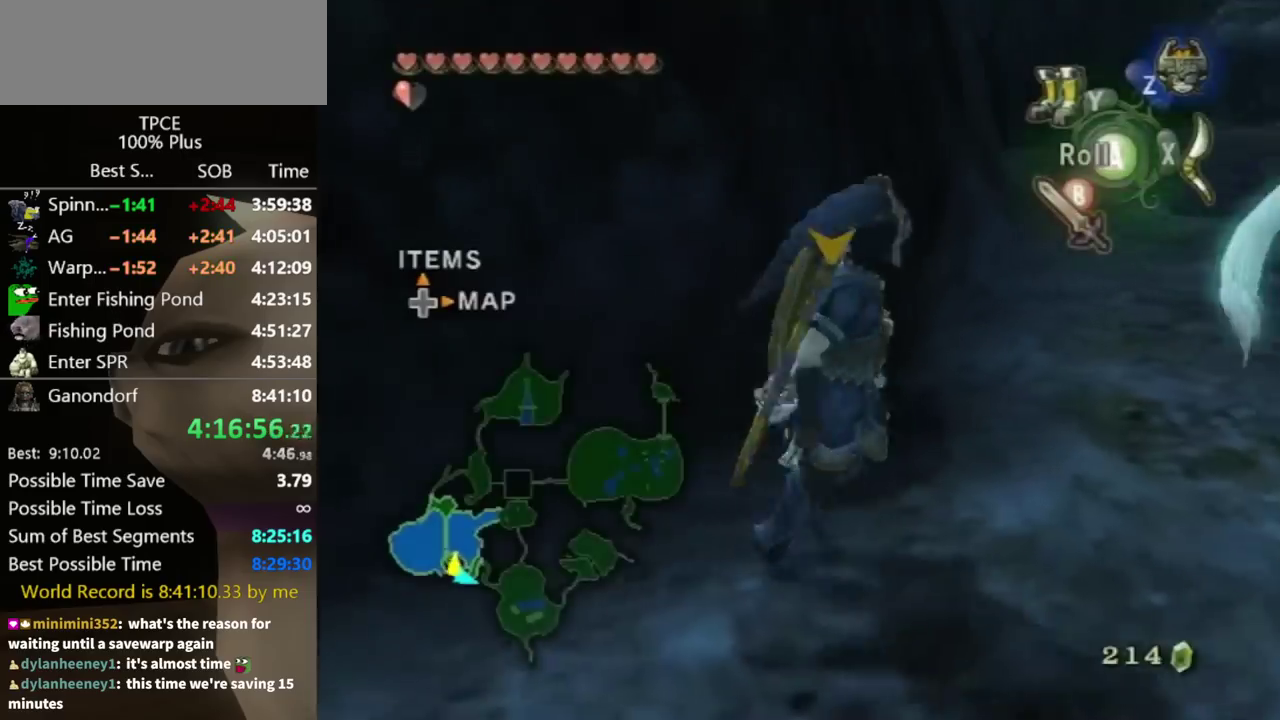
{"buttons": [], "left_stick": "center", "right_stick": "center", "events": [[100, "right_stick", "center"], [367, "left_stick", "right"], [467, "left_stick", "center"]]}
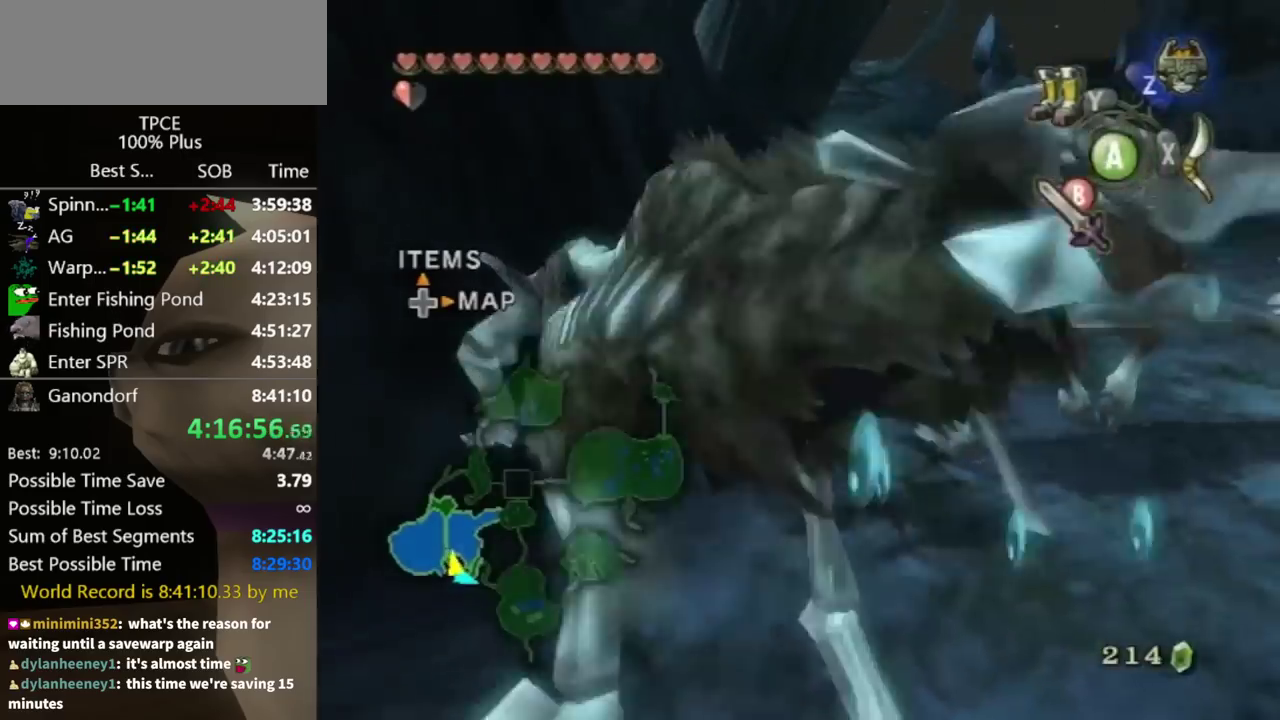
{"buttons": [], "left_stick": "center", "right_stick": "center", "events": [[33, "A", "down"], [67, "left_stick", "up"], [133, "A", "up"], [167, "left_stick", "center"], [200, "A", "down"], [367, "A", "up"]]}
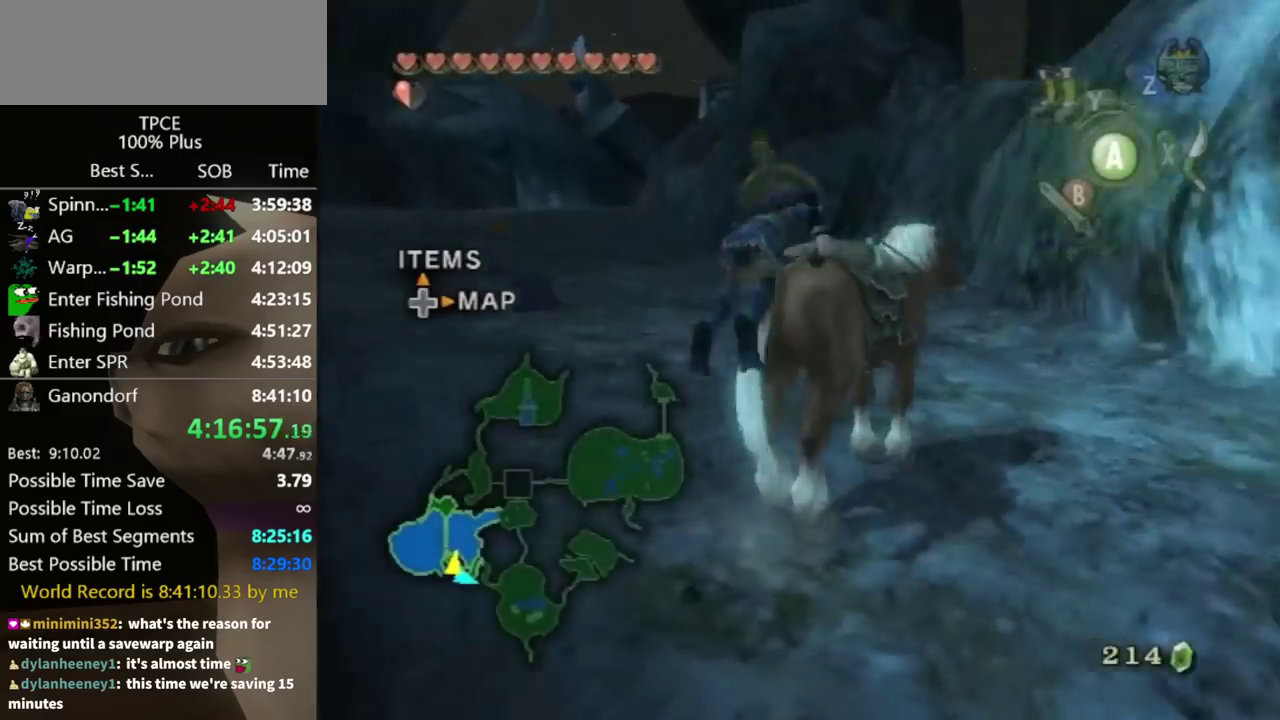
{"buttons": [], "left_stick": "left", "right_stick": "center", "events": [[100, "left_stick", "left"]]}
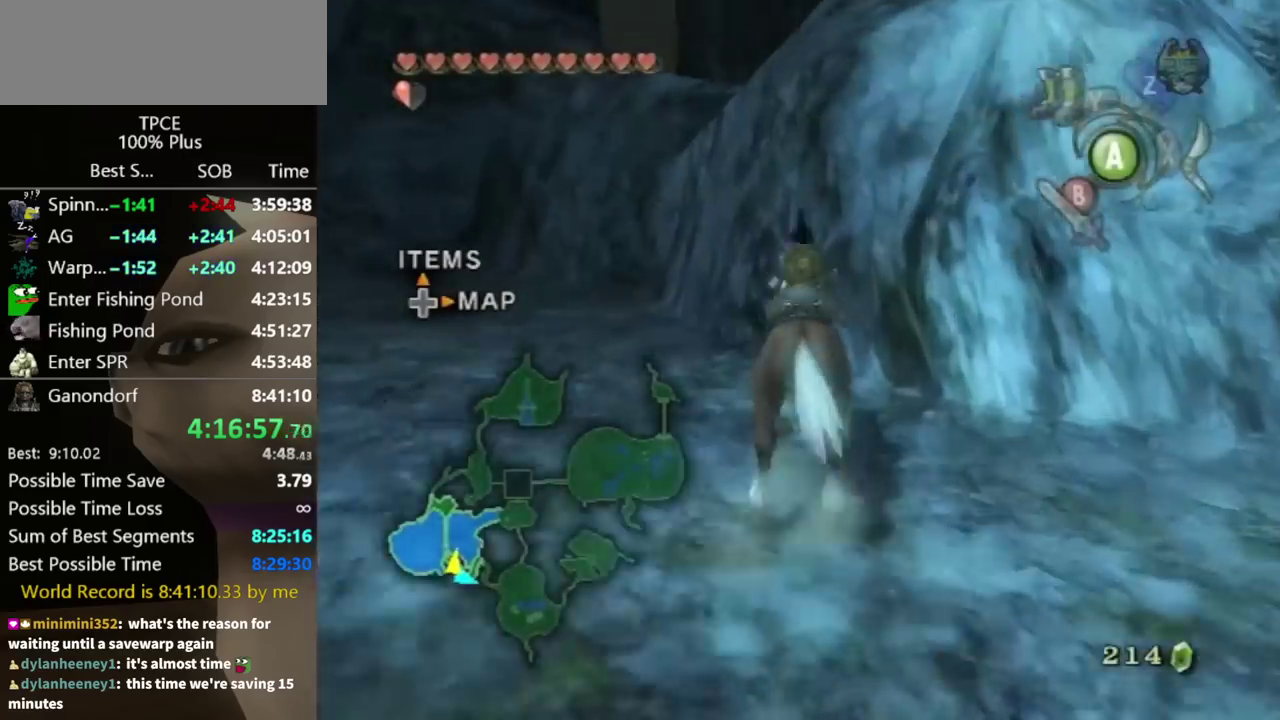
{"buttons": [], "left_stick": "left", "right_stick": "center", "events": []}
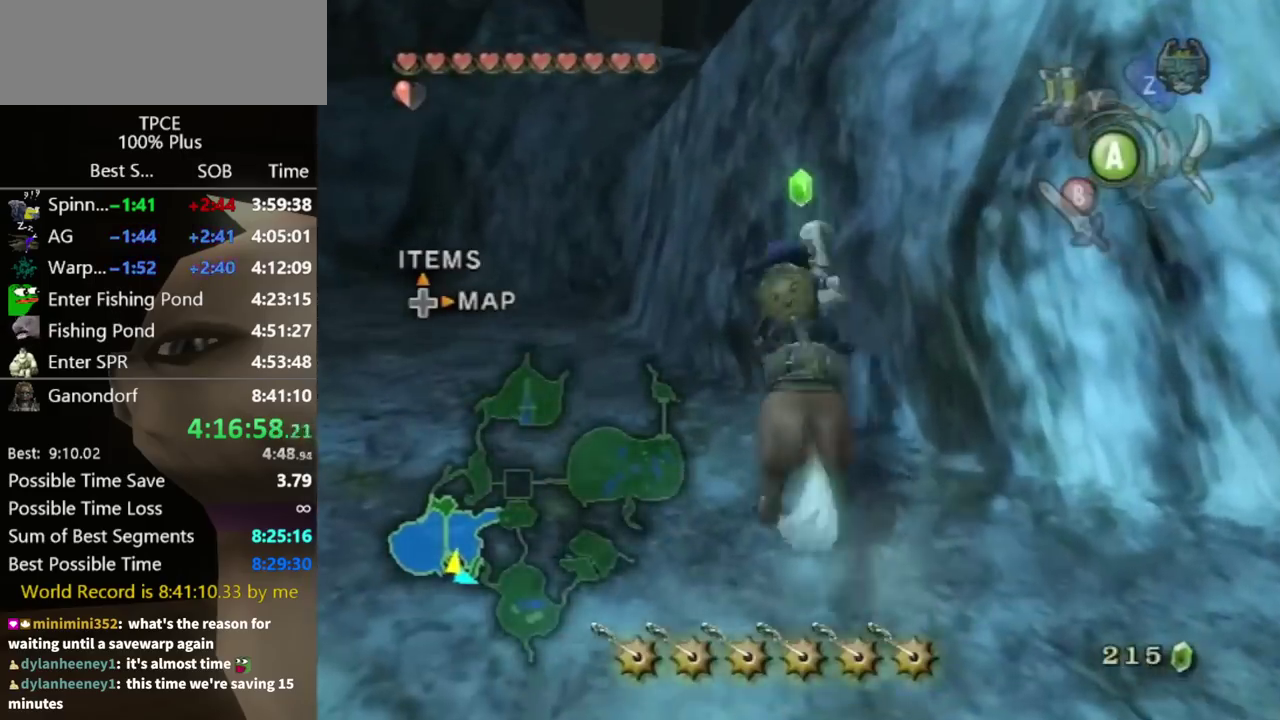
{"buttons": [], "left_stick": "left", "right_stick": "center", "events": []}
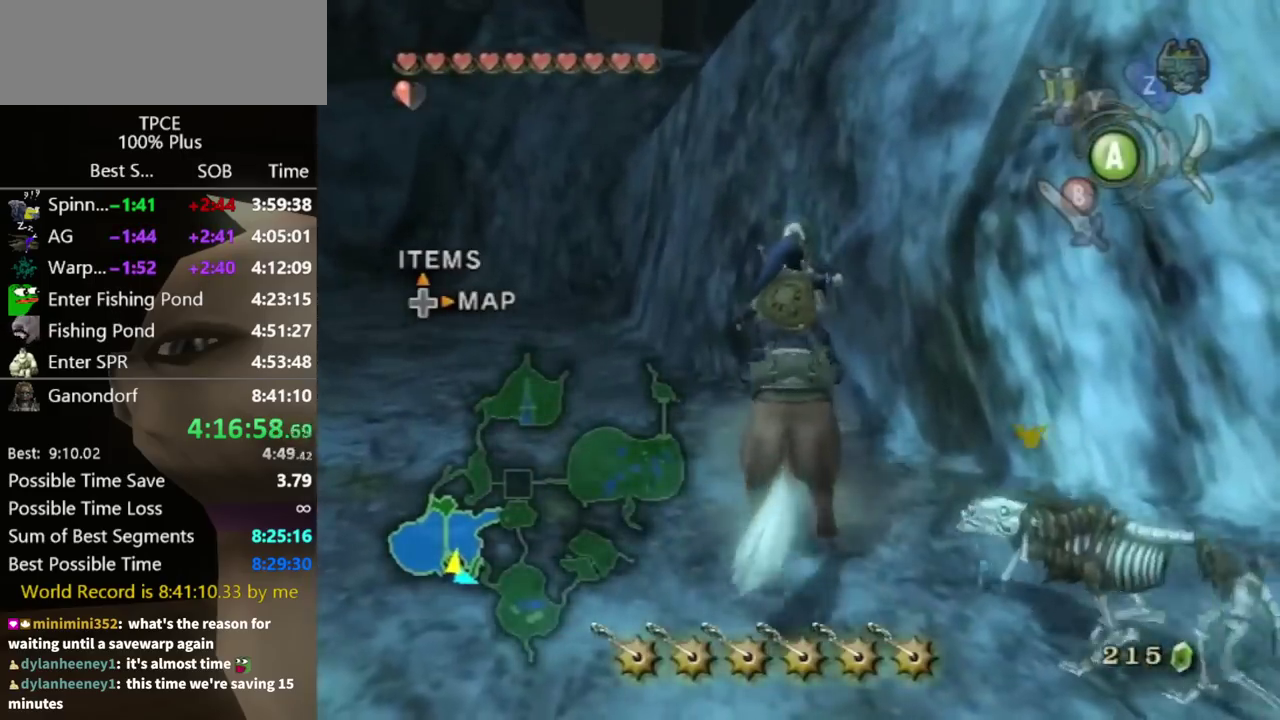
{"buttons": [], "left_stick": "left", "right_stick": "center", "events": [[67, "left_stick", "center"], [67, "right_stick", "down-right"], [267, "left_stick", "left"], [267, "right_stick", "center"]]}
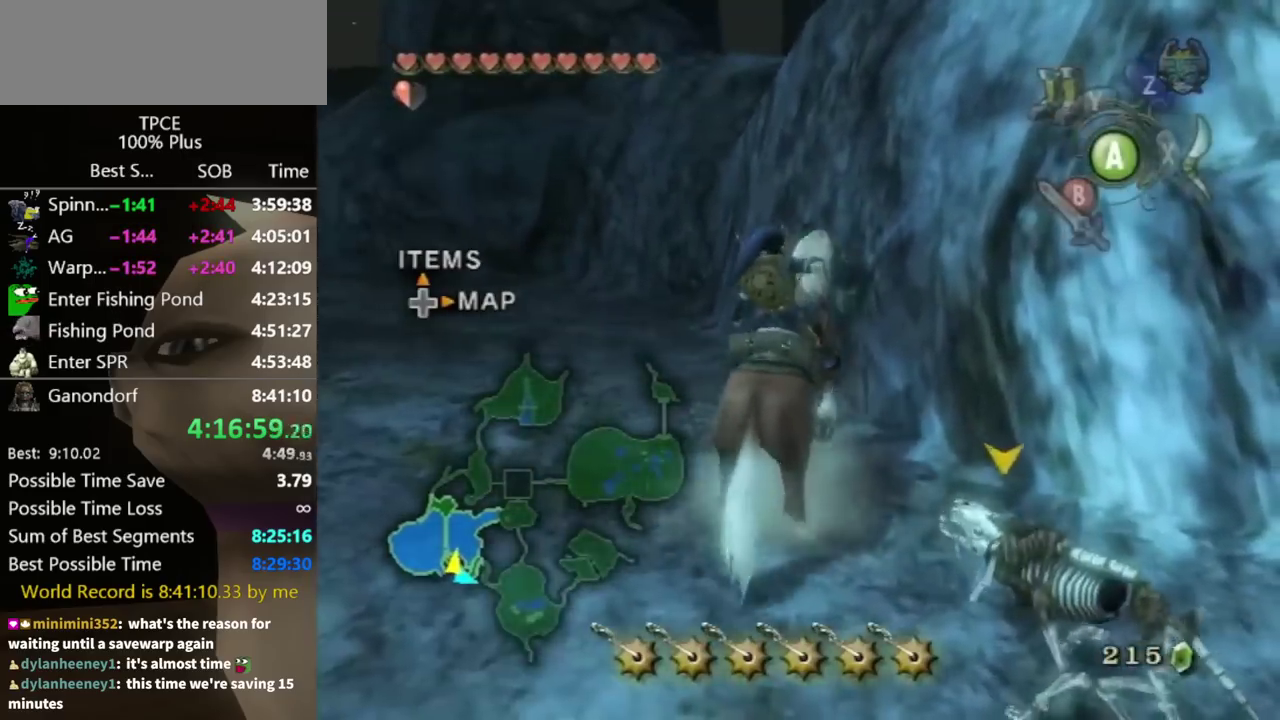
{"buttons": [], "left_stick": "left", "right_stick": "center", "events": []}
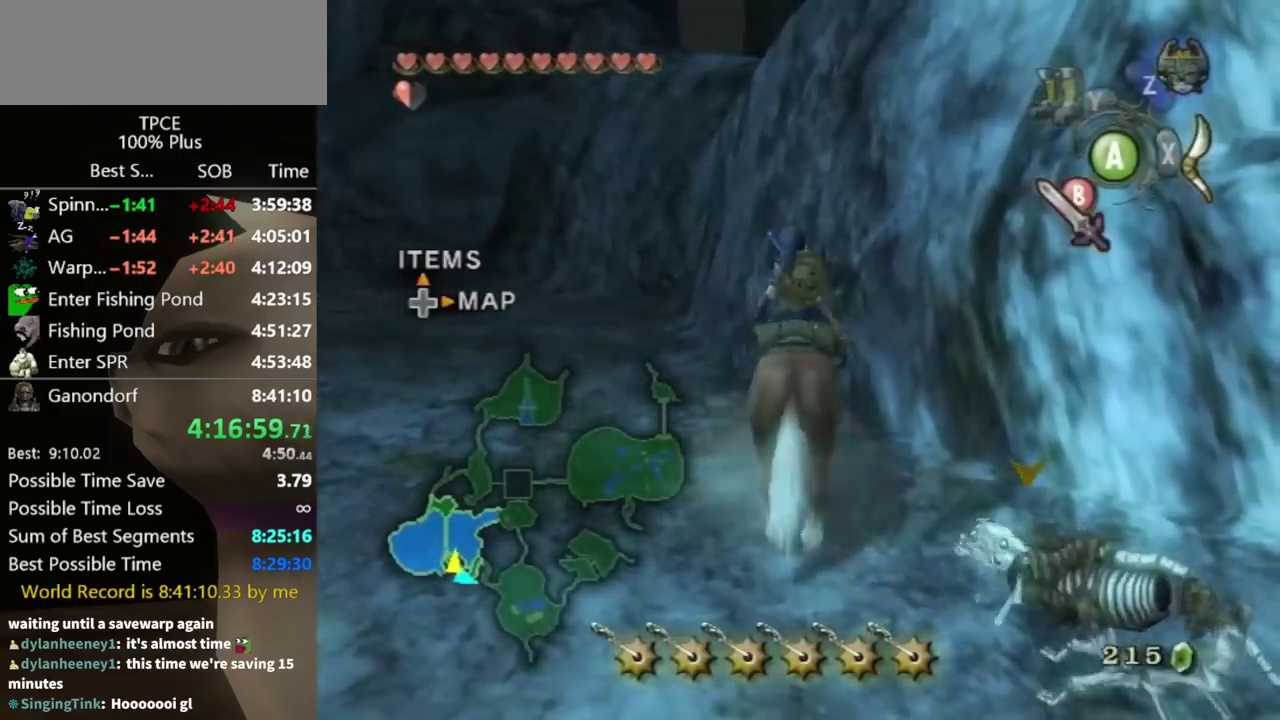
{"buttons": [], "left_stick": "up-left", "right_stick": "center", "events": [[400, "right_stick", "down-right"], [467, "left_stick", "up-left"], [467, "right_stick", "center"]]}
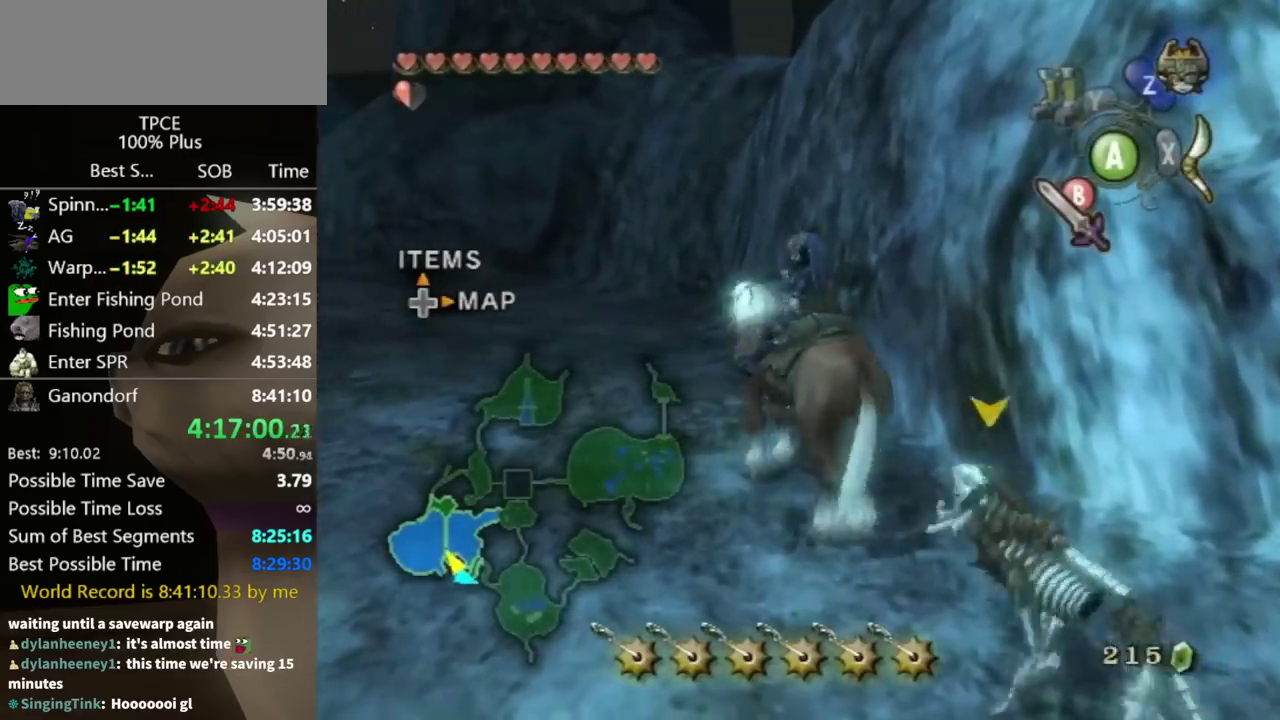
{"buttons": [], "left_stick": "up-left", "right_stick": "center", "events": [[67, "left_stick", "up"], [200, "left_stick", "up-left"]]}
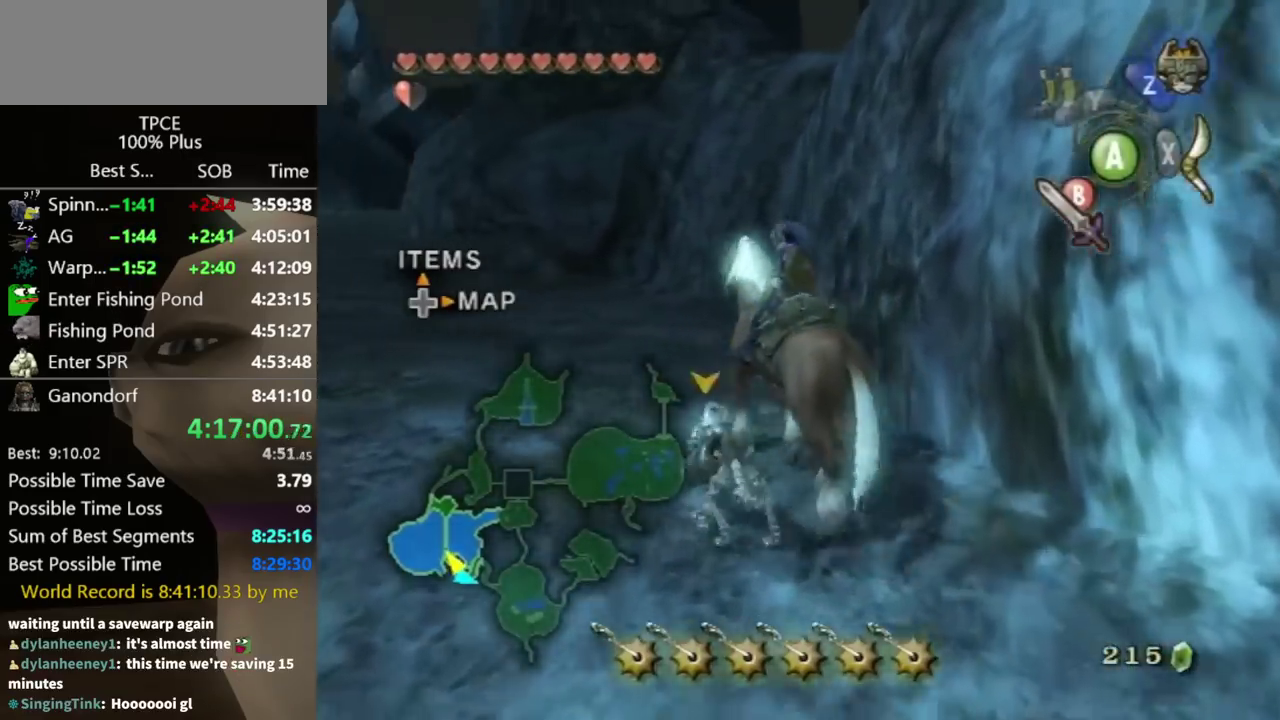
{"buttons": ["A"], "left_stick": "up-left", "right_stick": "center", "events": [[367, "A", "down"]]}
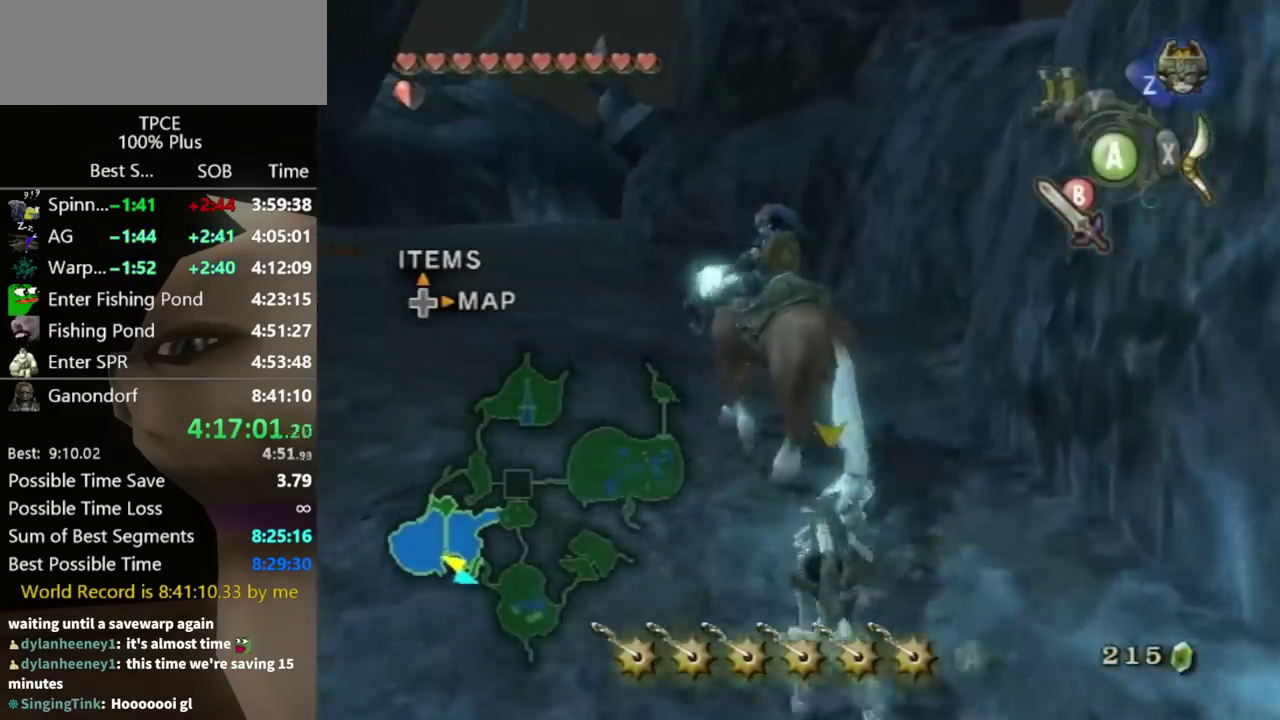
{"buttons": [], "left_stick": "up", "right_stick": "center", "events": [[33, "A", "up"], [333, "left_stick", "up"]]}
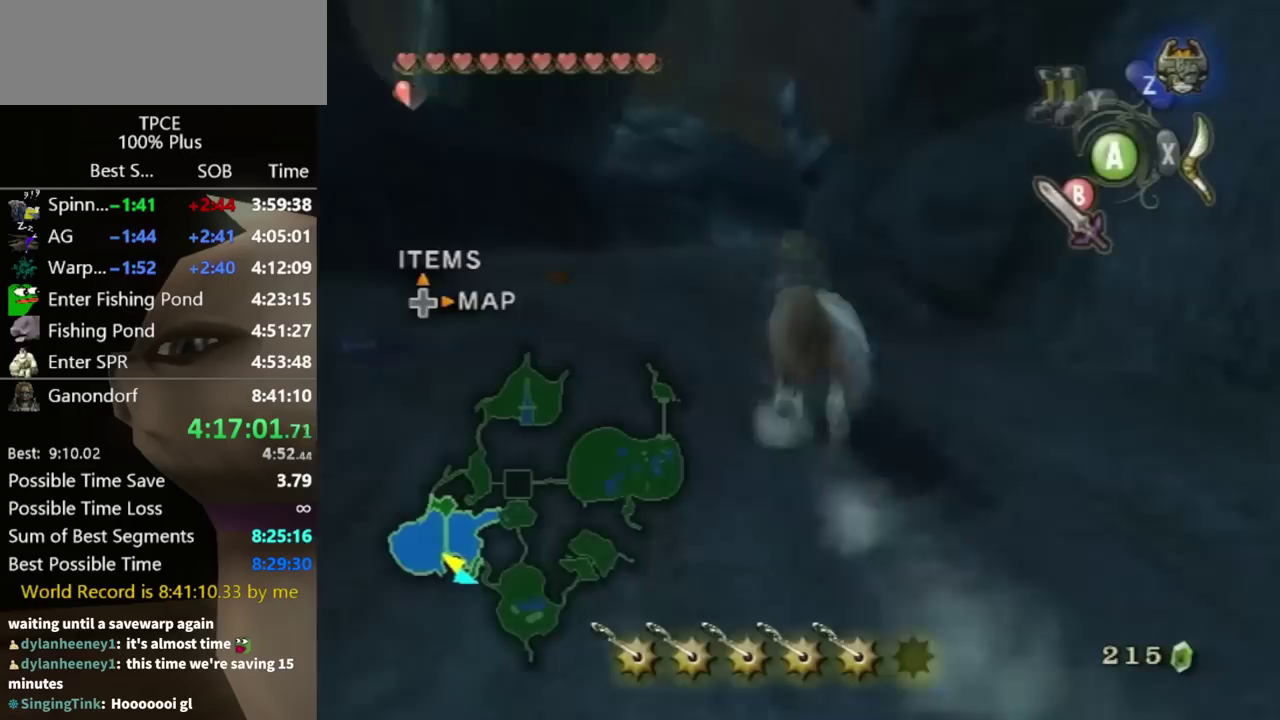
{"buttons": [], "left_stick": "up", "right_stick": "center", "events": []}